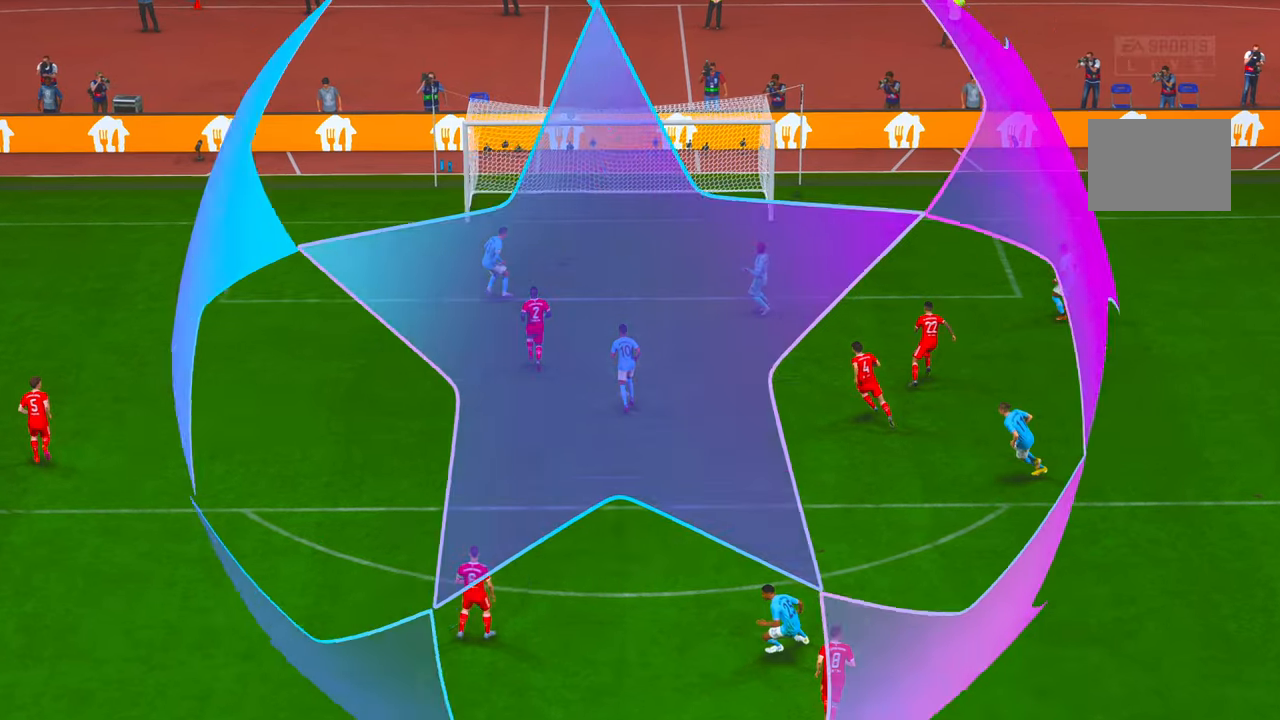
Gameplay with a controller (Xbox layout); each line is a JSON object with the inputs held at the frame after it (dt_ms = milliseconds from this image to that frame). "events" lists button and stick changes between this image and that frame as [ms after this image, input, new state], when the widget could be followed in between. Not read: L3 R3.
{"dt_ms": 500, "buttons": ["R2"], "left_stick": "center", "right_stick": "center", "events": [[50, "R1", "up"], [300, "R2", "down"]]}
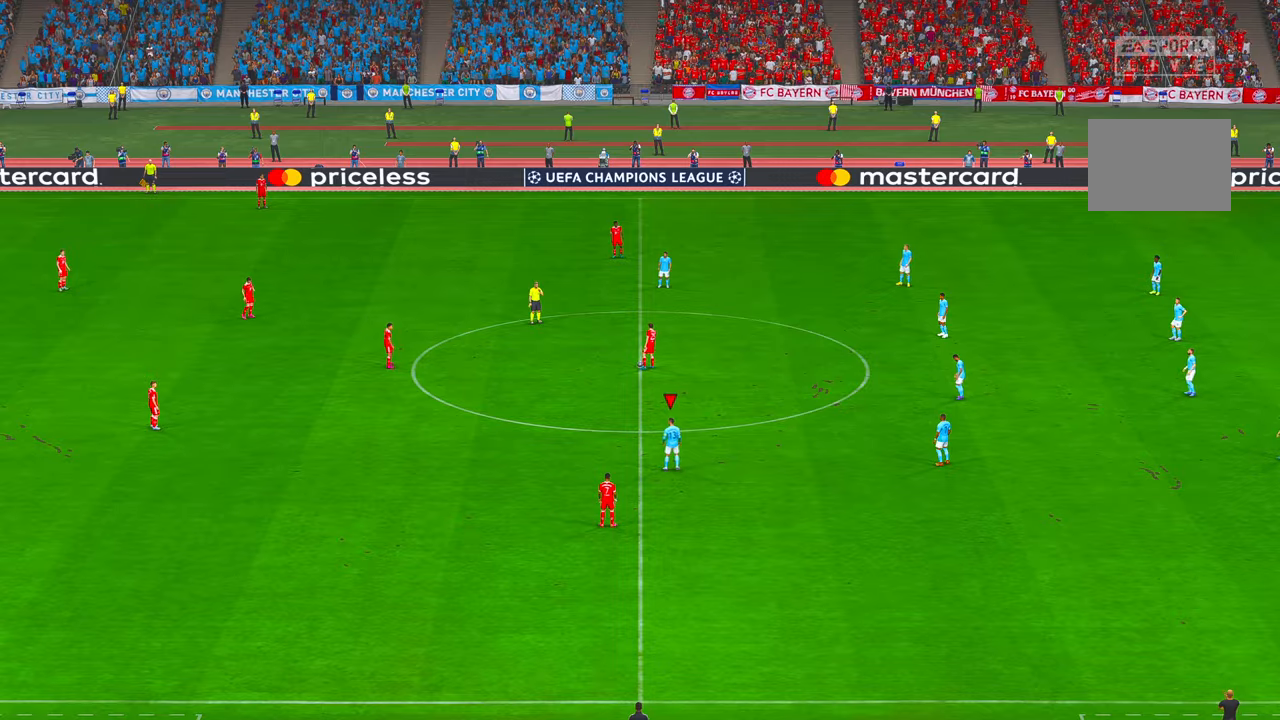
{"dt_ms": 500, "buttons": ["R2"], "left_stick": "center", "right_stick": "center", "events": []}
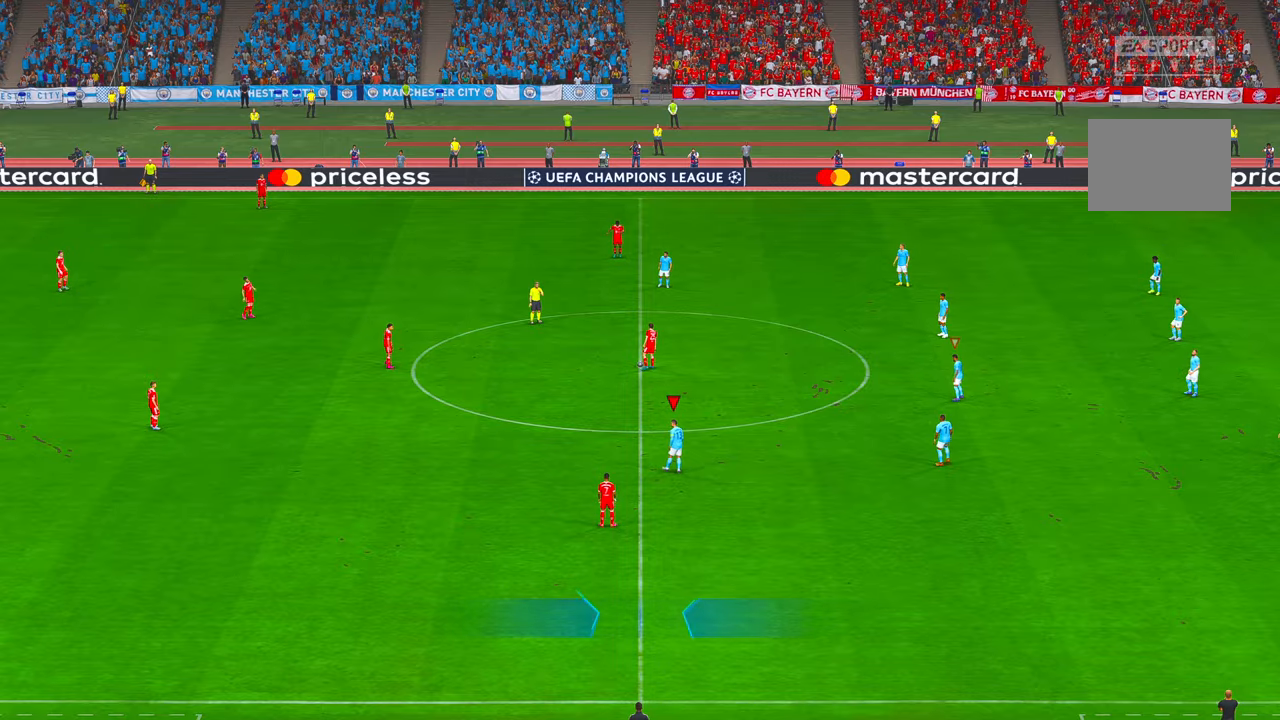
{"dt_ms": 500, "buttons": ["R2"], "left_stick": "center", "right_stick": "center", "events": []}
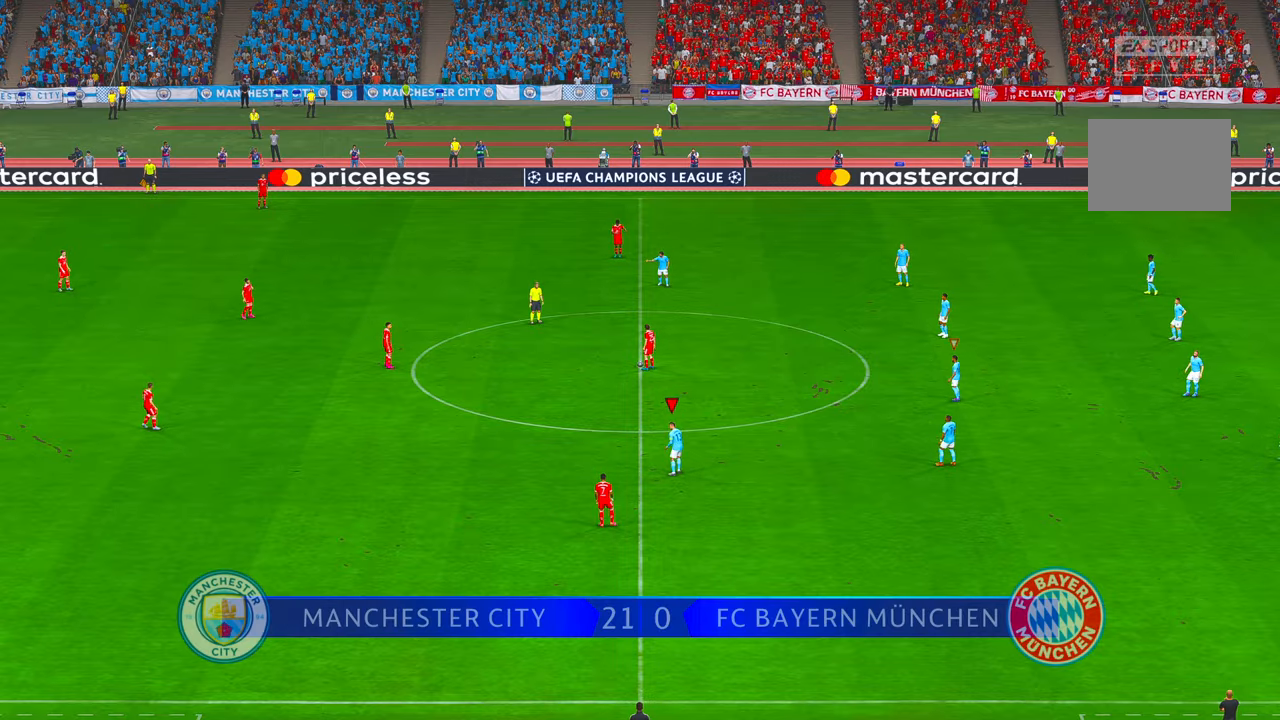
{"dt_ms": 500, "buttons": ["R2"], "left_stick": "up", "right_stick": "center", "events": [[417, "left_stick", "up"]]}
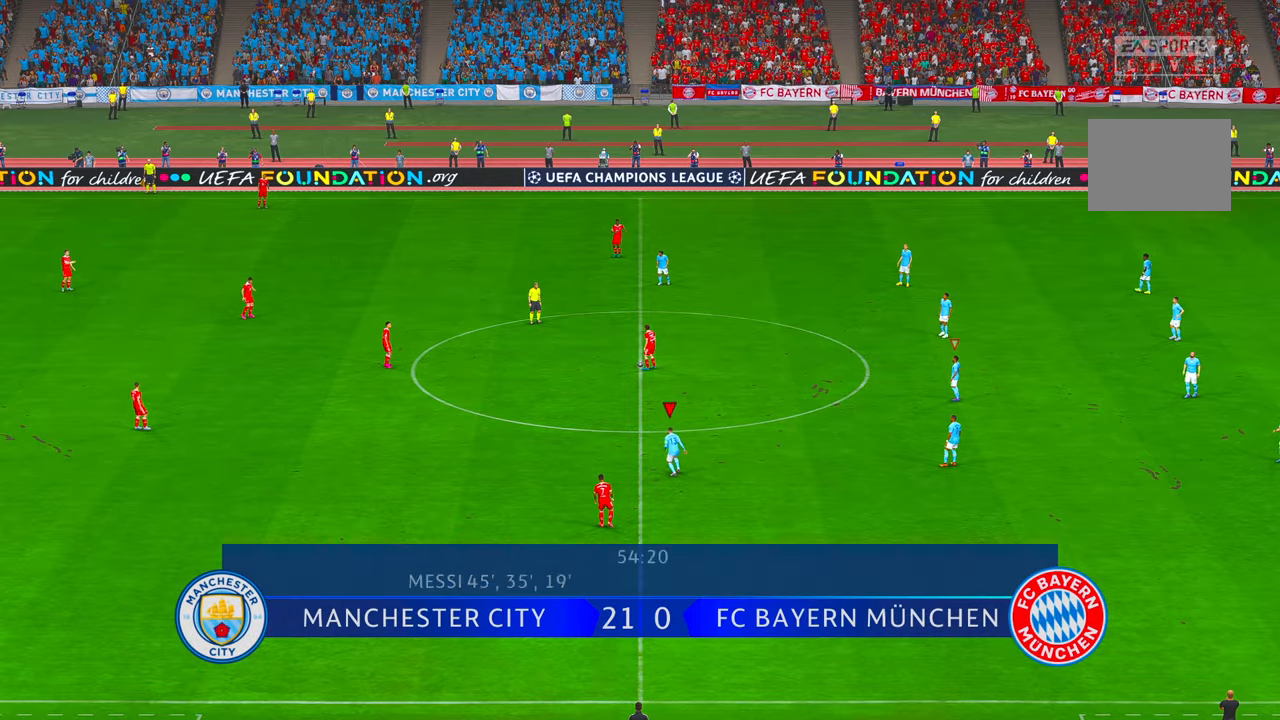
{"dt_ms": 500, "buttons": ["R2"], "left_stick": "up-left", "right_stick": "center", "events": [[50, "left_stick", "up-left"]]}
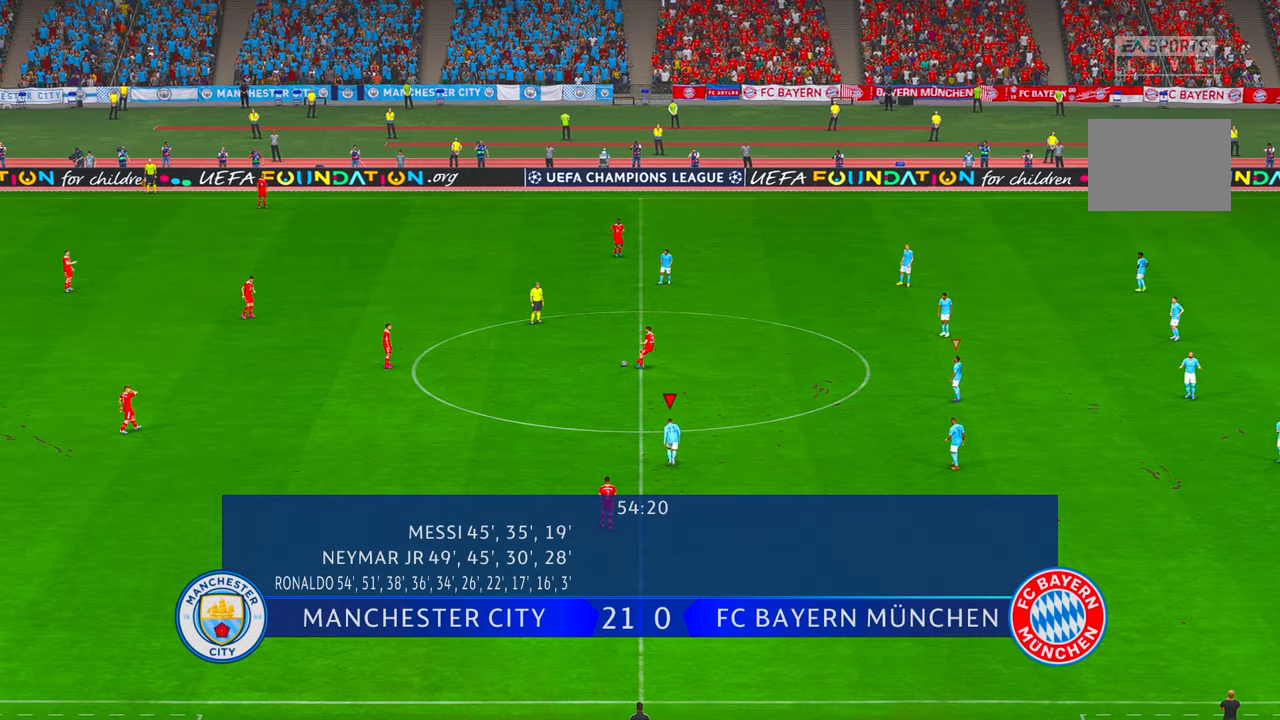
{"dt_ms": 500, "buttons": ["R2"], "left_stick": "up-left", "right_stick": "center", "events": [[400, "DPAD_UP", "down"], [434, "DPAD_UP", "up"]]}
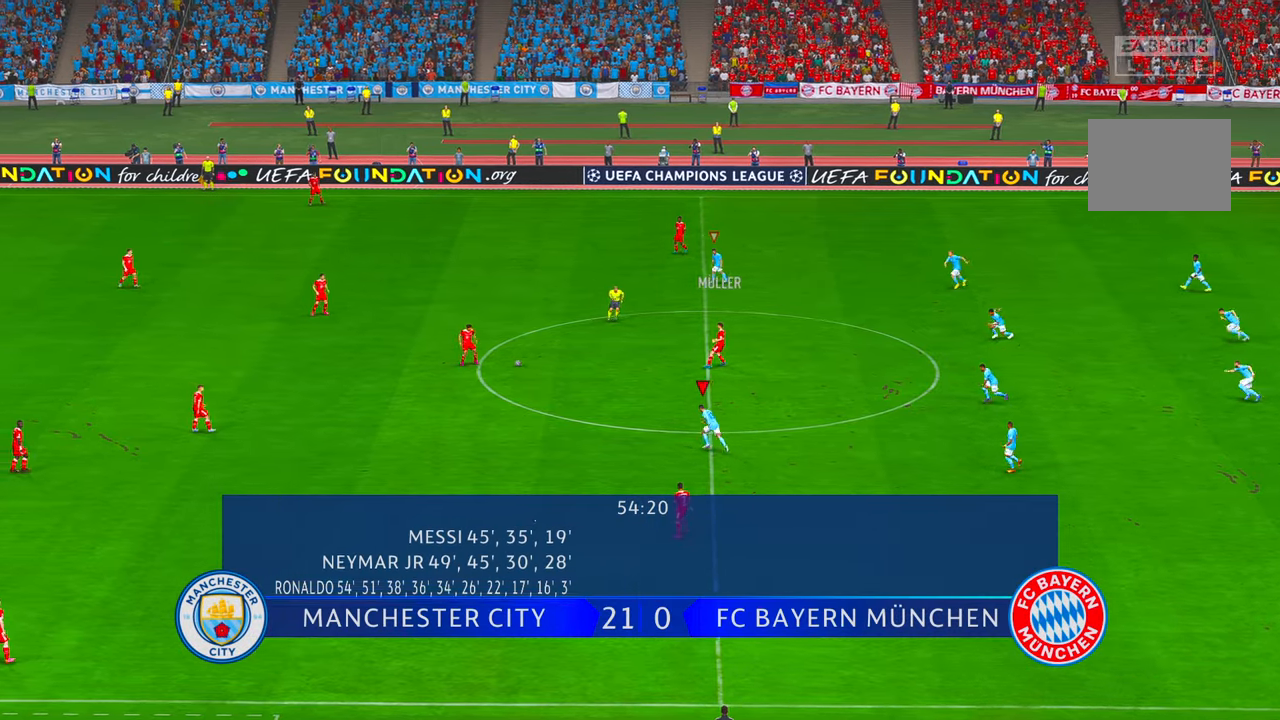
{"dt_ms": 500, "buttons": ["R2"], "left_stick": "up-left", "right_stick": "center"}
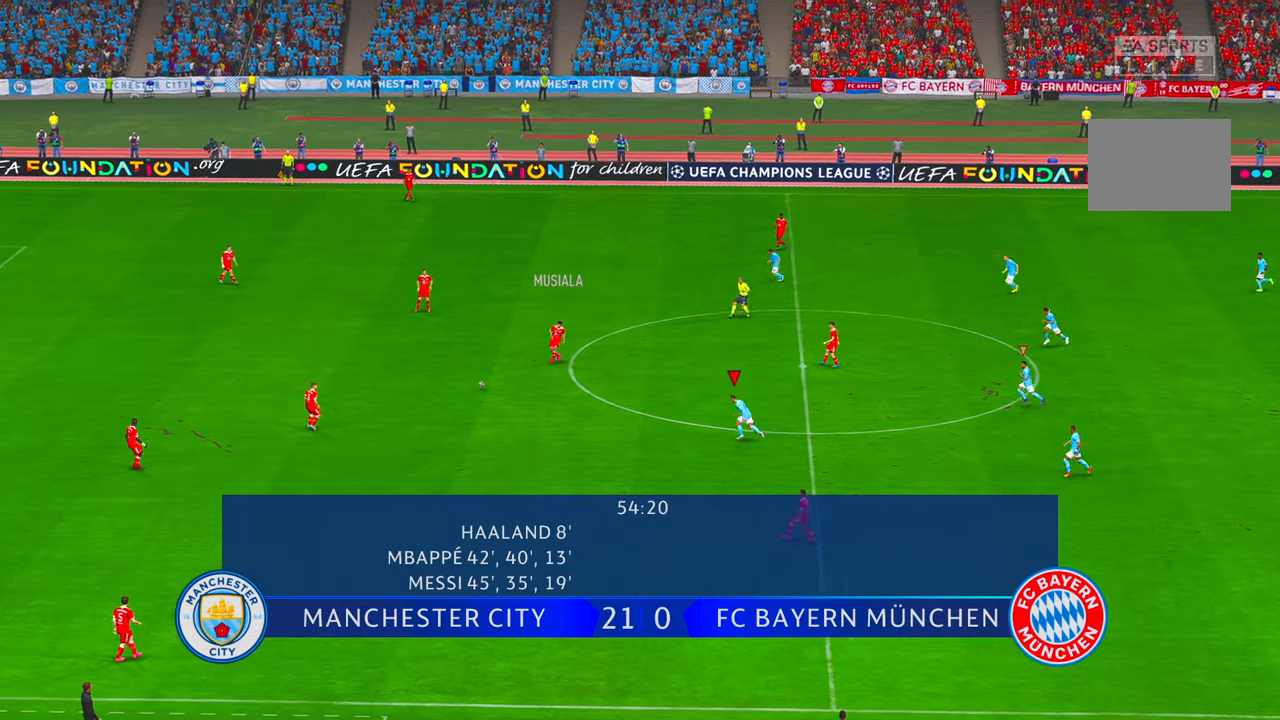
{"dt_ms": 500, "buttons": ["R2"], "left_stick": "left", "right_stick": "center", "events": [[34, "left_stick", "left"], [384, "A", "down"], [400, "A", "up"]]}
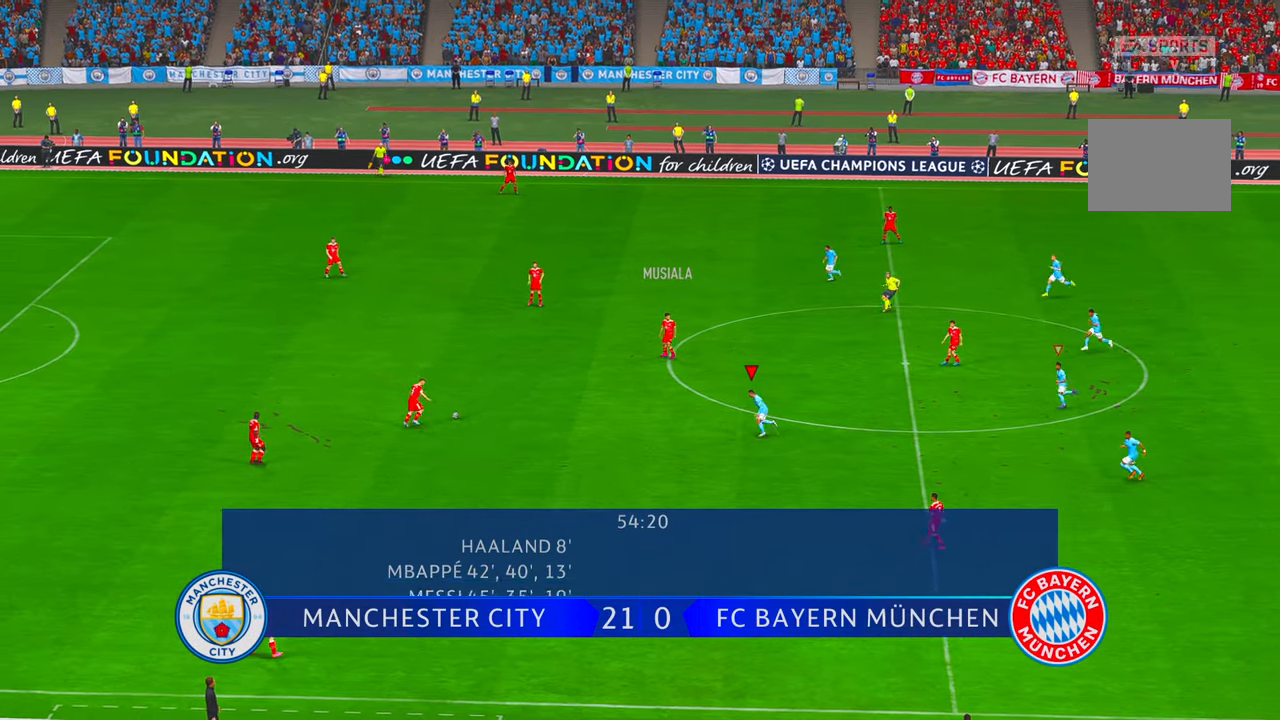
{"dt_ms": 500, "buttons": ["R2"], "left_stick": "up", "right_stick": "center", "events": [[34, "left_stick", "center"], [184, "left_stick", "down-left"], [300, "left_stick", "center"], [484, "left_stick", "up"]]}
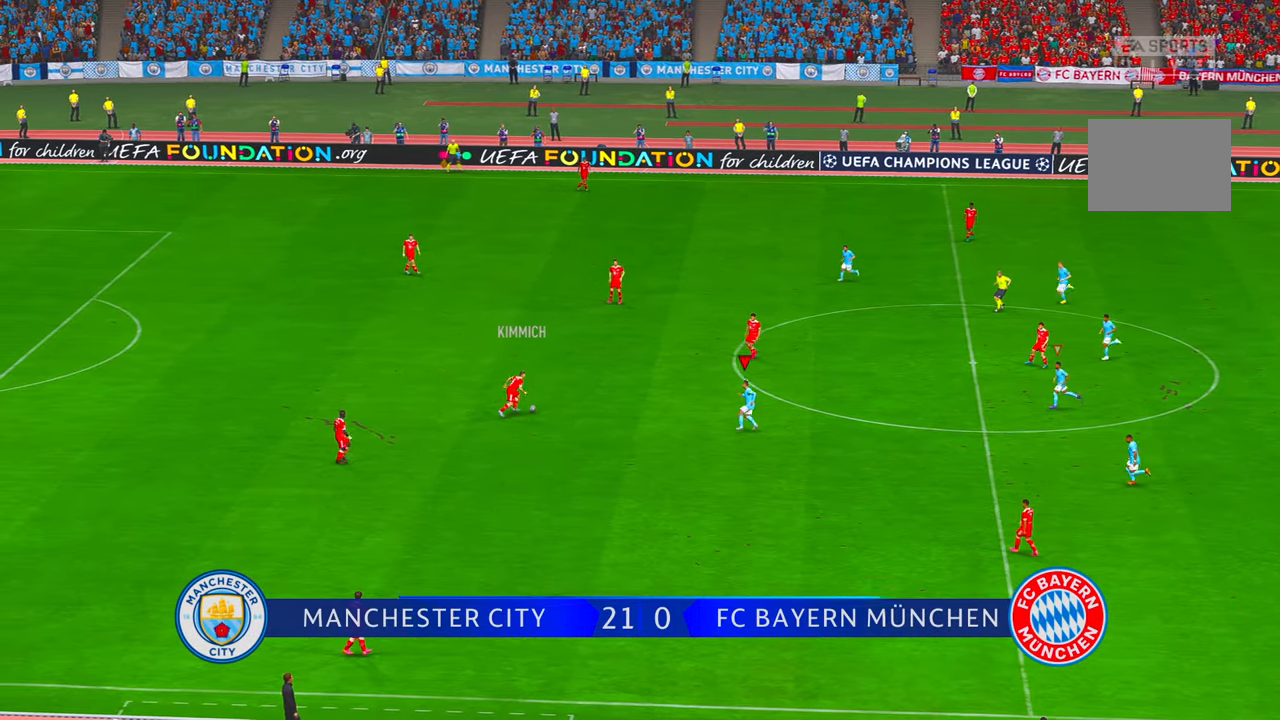
{"dt_ms": 500, "buttons": ["R2"], "left_stick": "up", "right_stick": "center", "events": []}
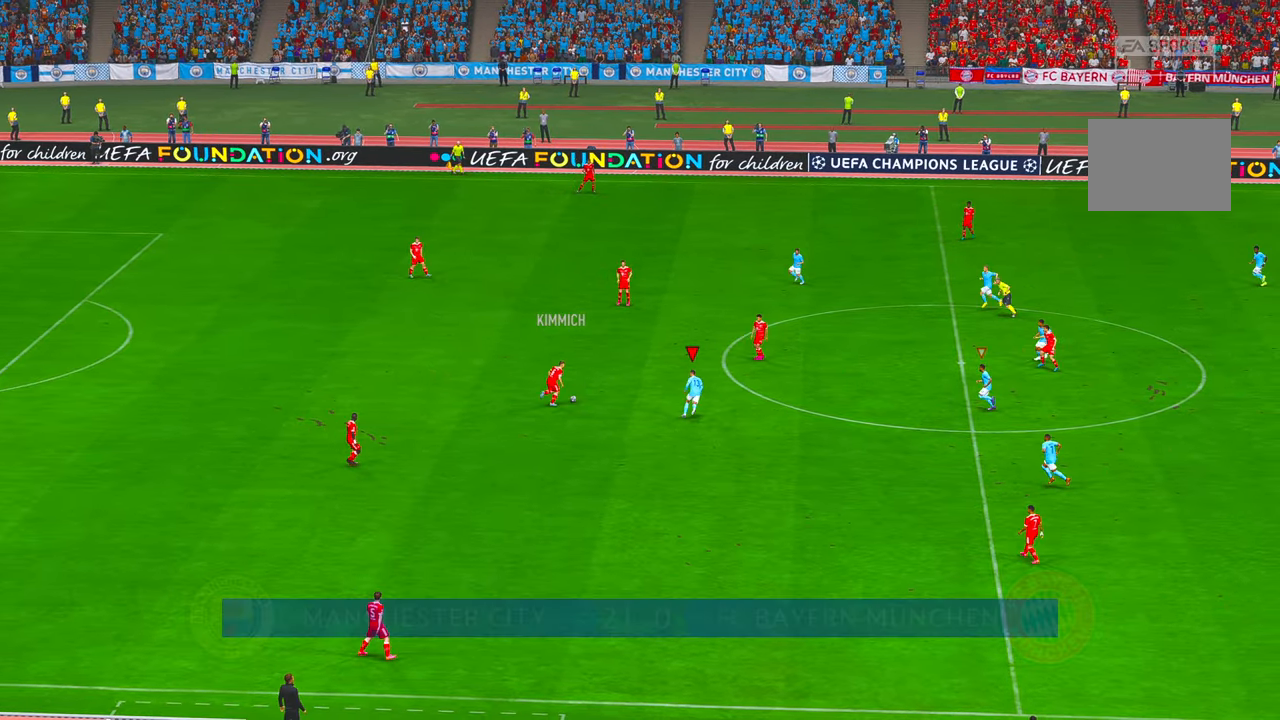
{"dt_ms": 500, "buttons": ["R2"], "left_stick": "up", "right_stick": "center", "events": [[100, "left_stick", "center"], [184, "left_stick", "down-left"], [250, "A", "down"], [267, "left_stick", "up"], [300, "A", "up"]]}
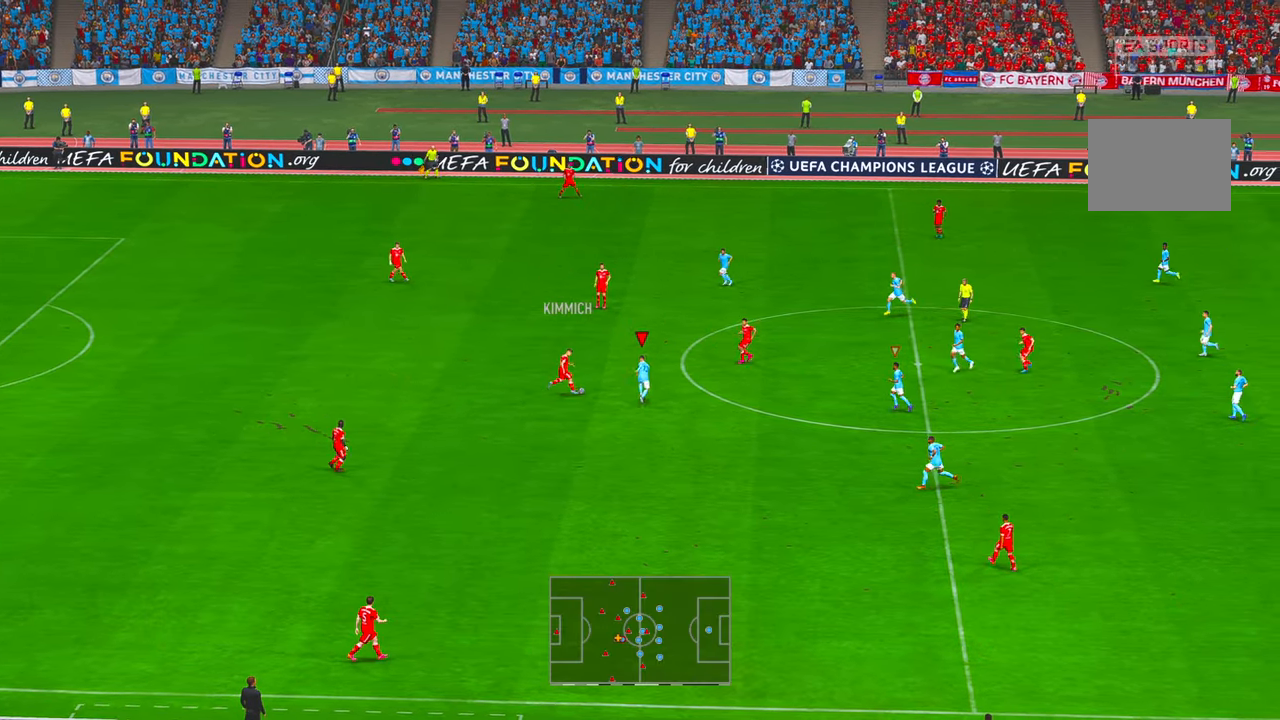
{"dt_ms": 500, "buttons": ["R2"], "left_stick": "up", "right_stick": "center", "events": [[150, "A", "down"], [284, "A", "up"]]}
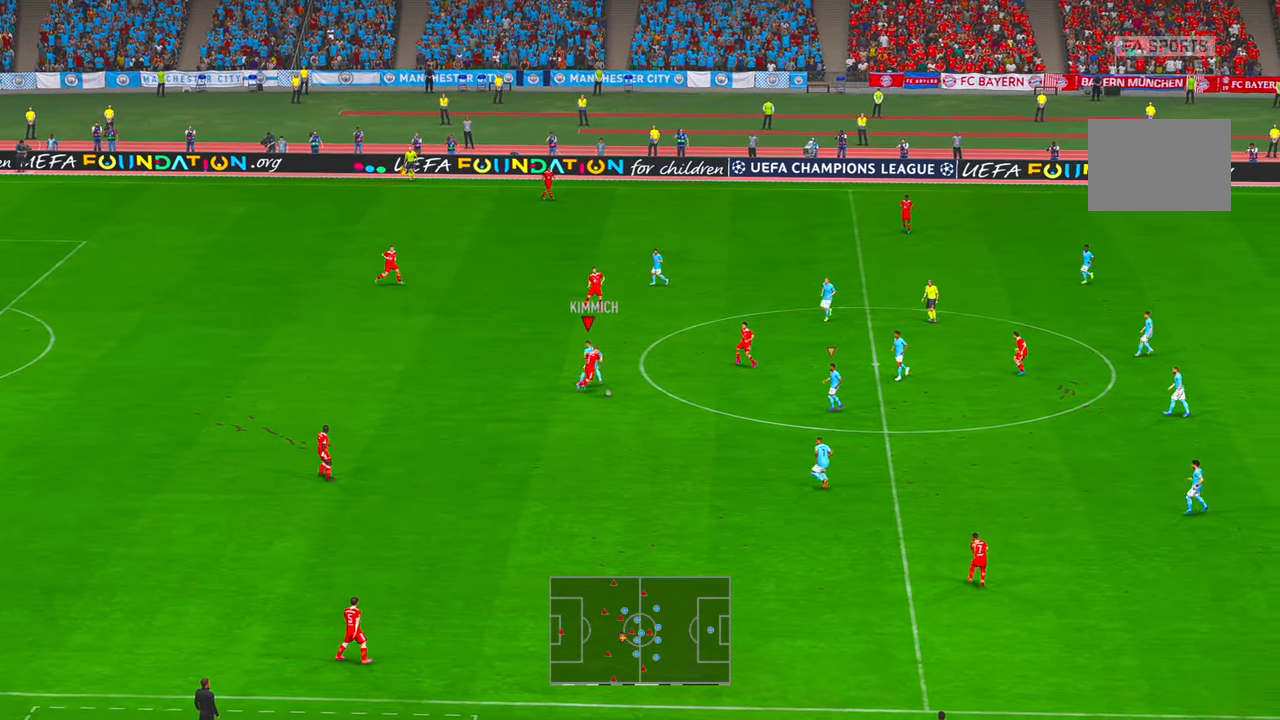
{"dt_ms": 500, "buttons": ["R2"], "left_stick": "left", "right_stick": "center", "events": [[84, "left_stick", "left"]]}
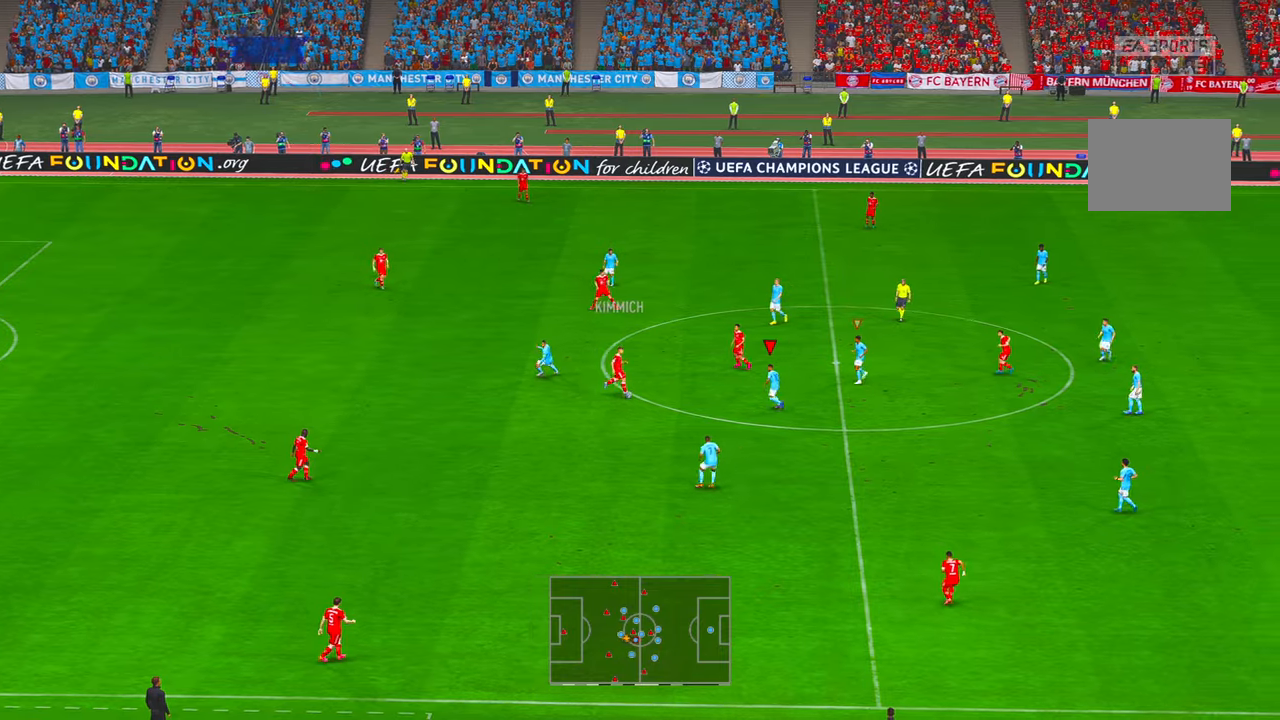
{"dt_ms": 500, "buttons": ["R2"], "left_stick": "up-left", "right_stick": "center", "events": [[50, "left_stick", "up-left"]]}
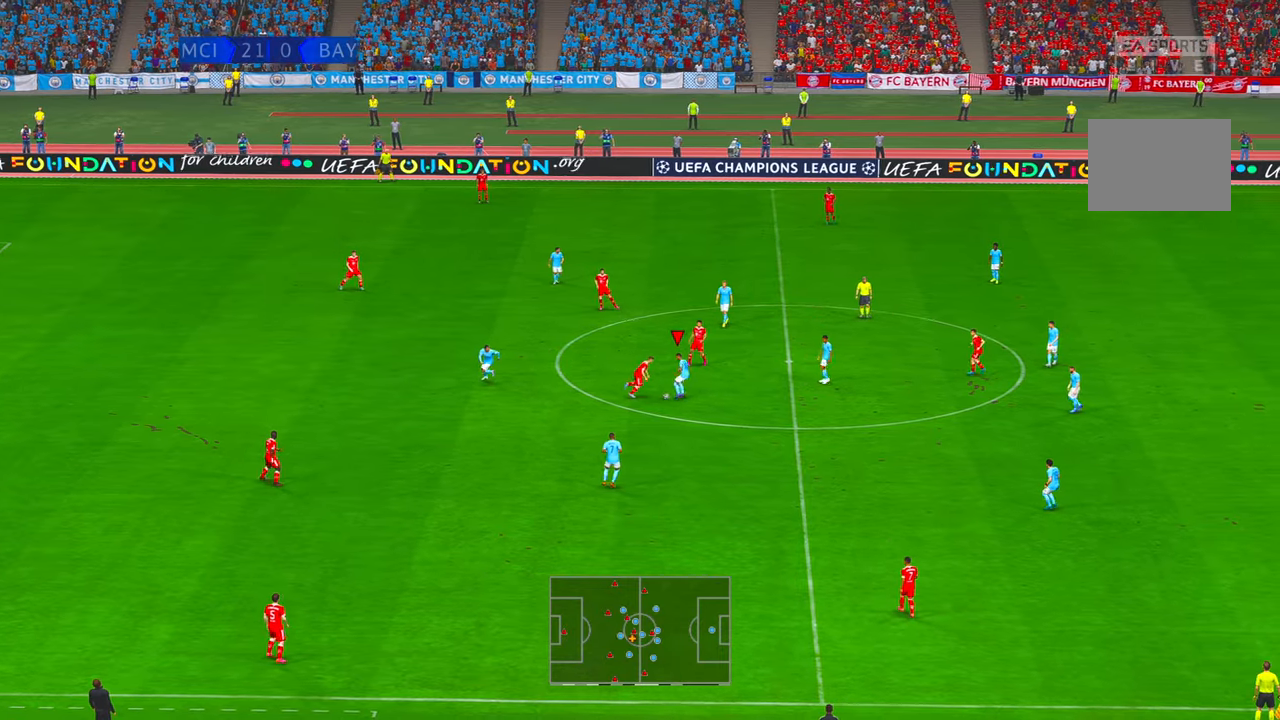
{"dt_ms": 500, "buttons": ["R2"], "left_stick": "left", "right_stick": "center", "events": [[333, "left_stick", "left"]]}
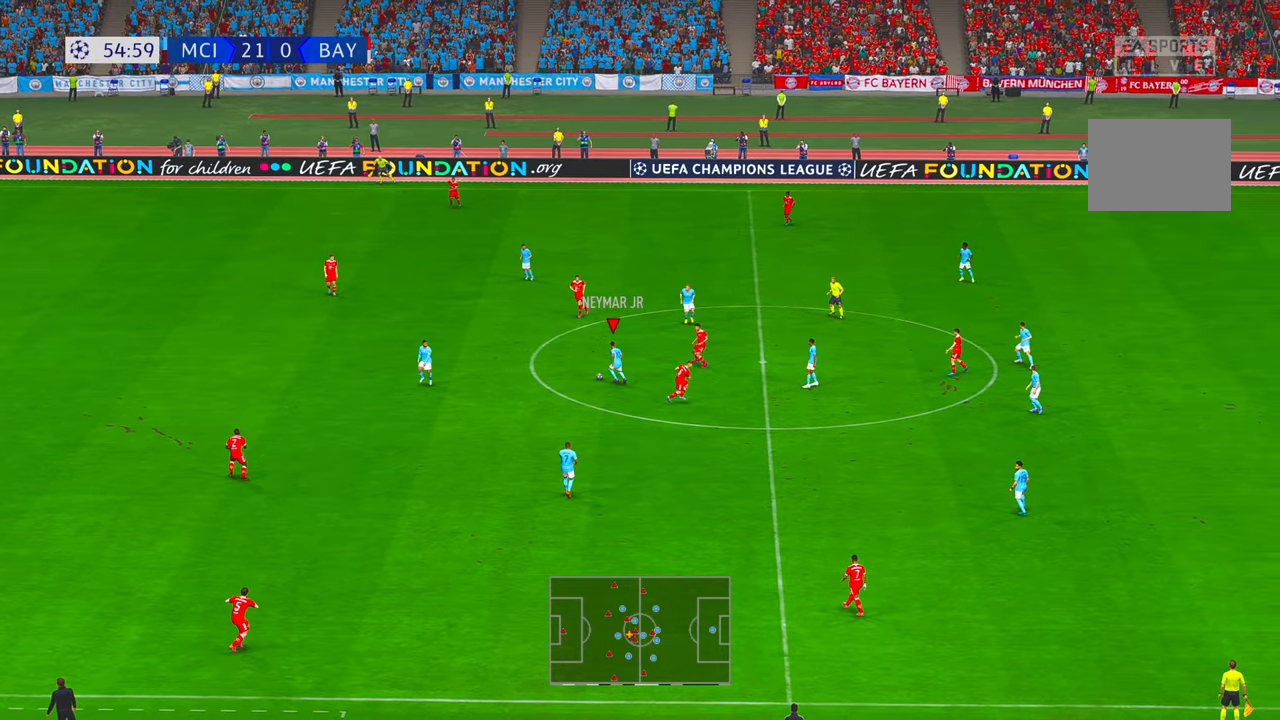
{"dt_ms": 1000, "buttons": ["R2"], "left_stick": "left", "right_stick": "center"}
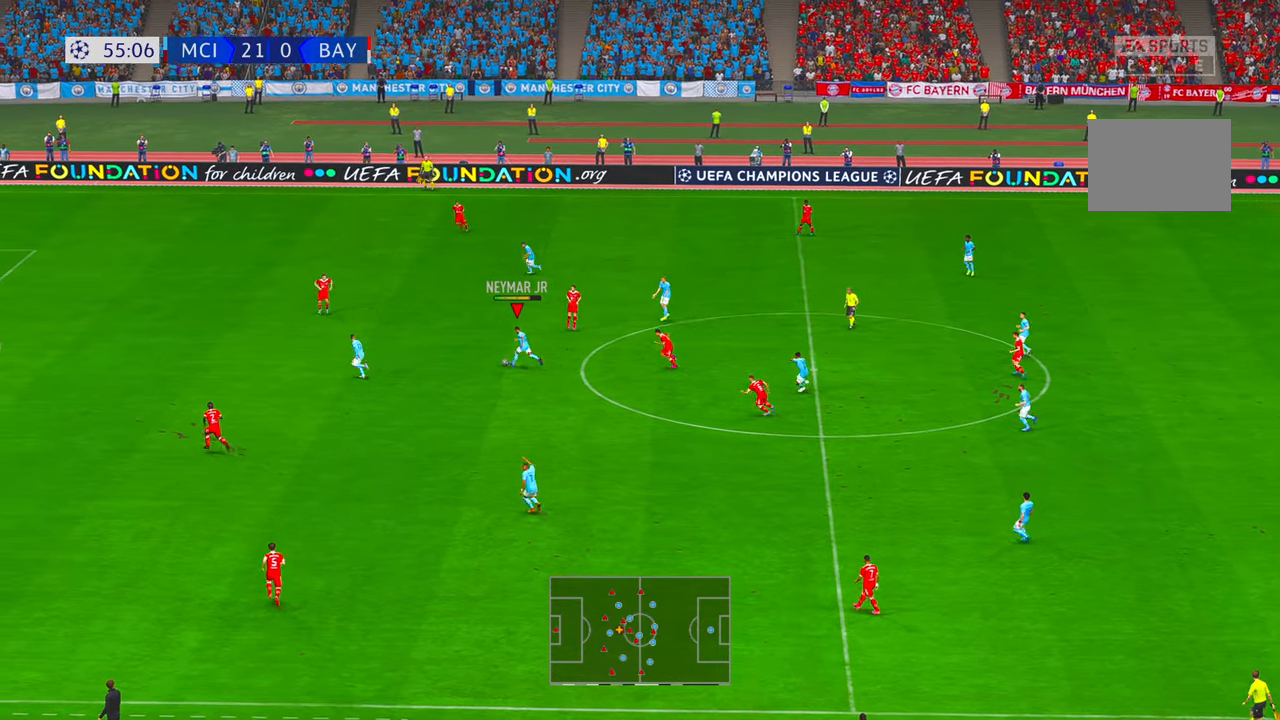
{"dt_ms": 500, "buttons": ["R2"], "left_stick": "left", "right_stick": "center", "events": []}
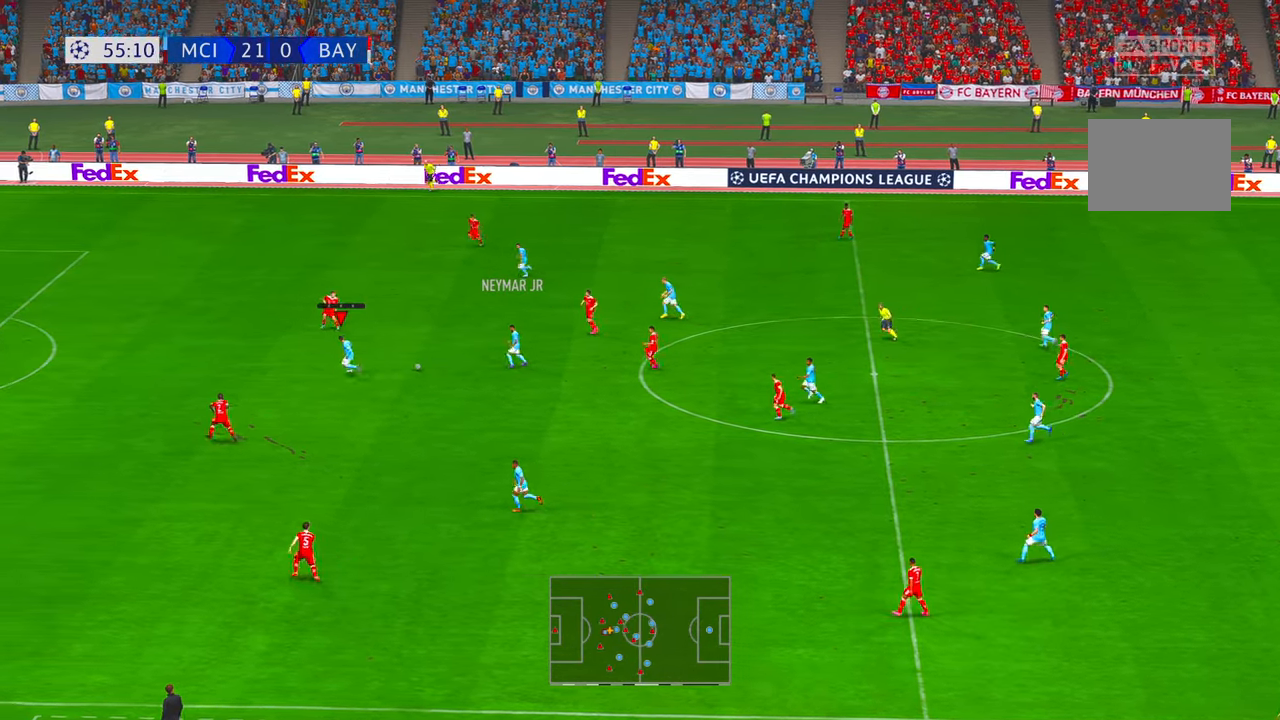
{"dt_ms": 500, "buttons": ["R2"], "left_stick": "left", "right_stick": "center", "events": []}
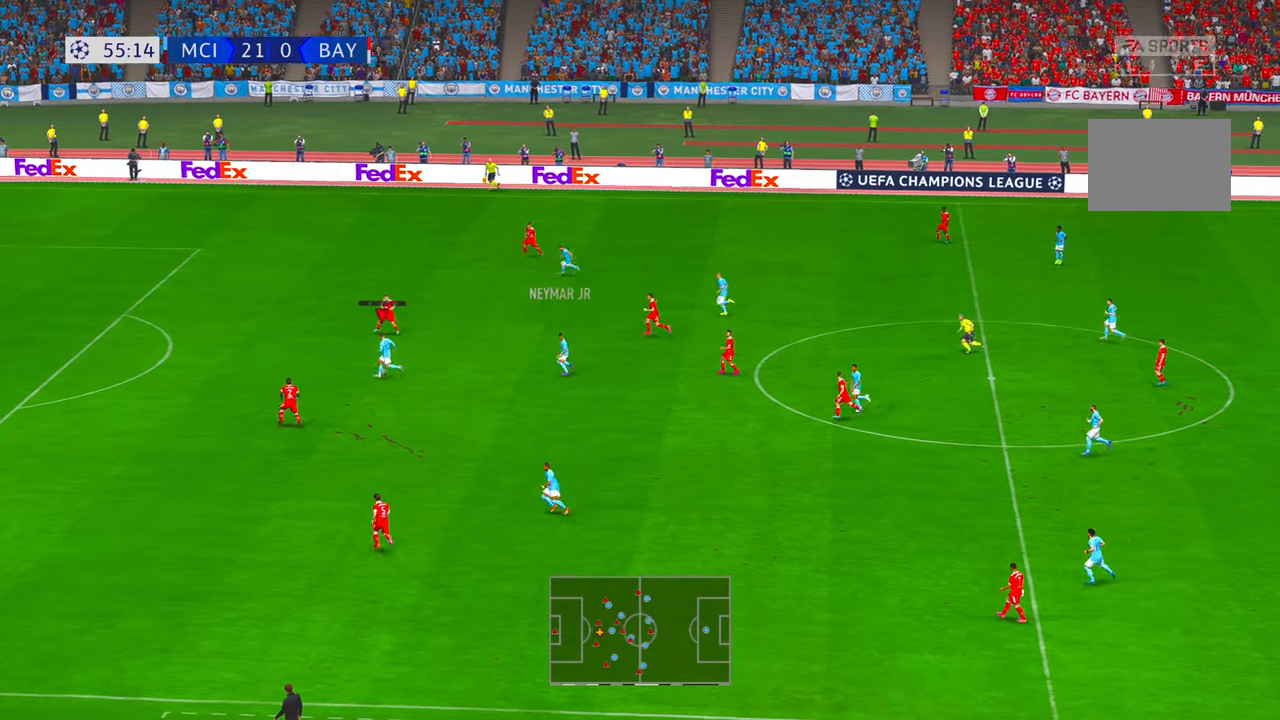
{"dt_ms": 500, "buttons": ["R2"], "left_stick": "left", "right_stick": "center", "events": []}
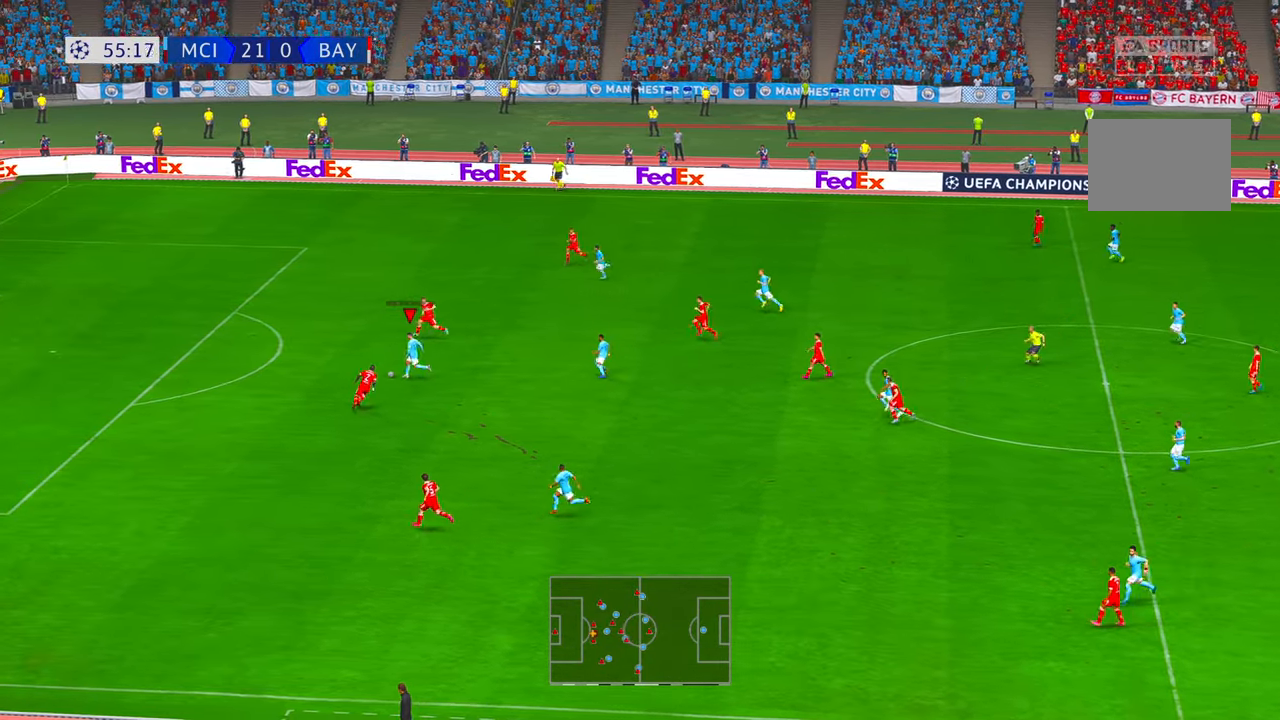
{"dt_ms": 500, "buttons": ["R2"], "left_stick": "up-left", "right_stick": "center", "events": [[166, "left_stick", "up-left"]]}
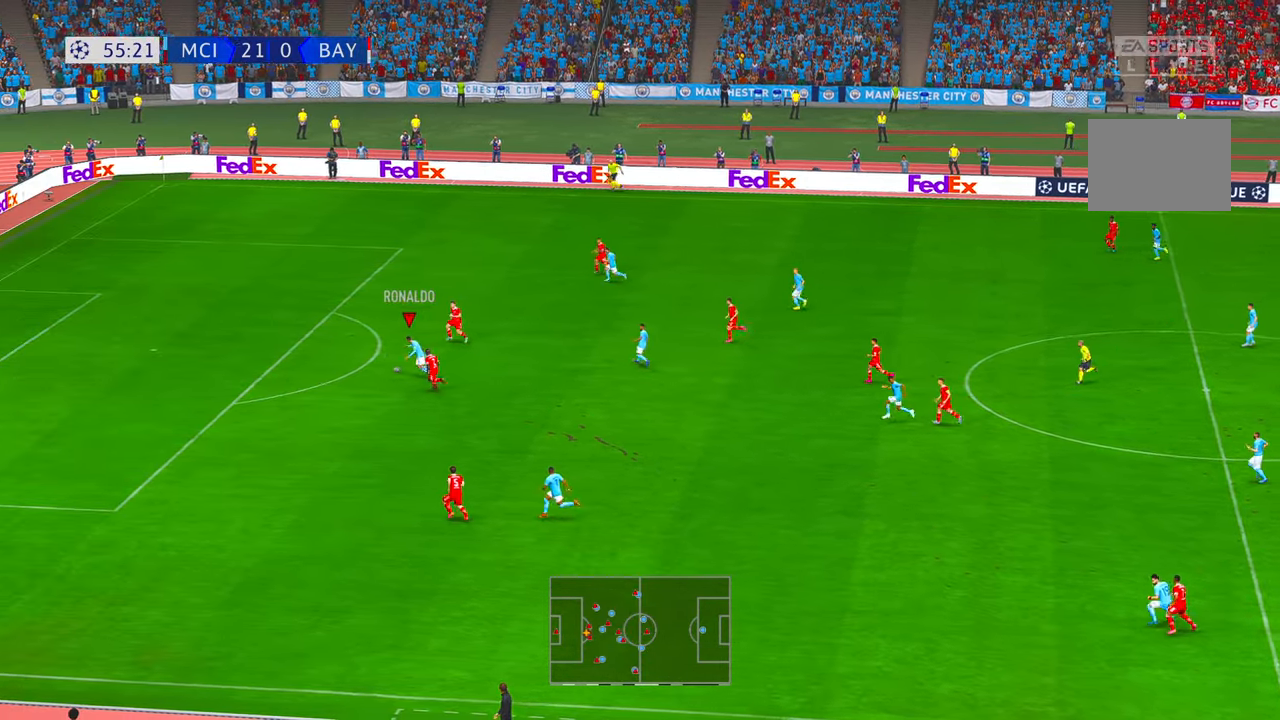
{"dt_ms": 500, "buttons": ["R2"], "left_stick": "up-left", "right_stick": "center", "events": []}
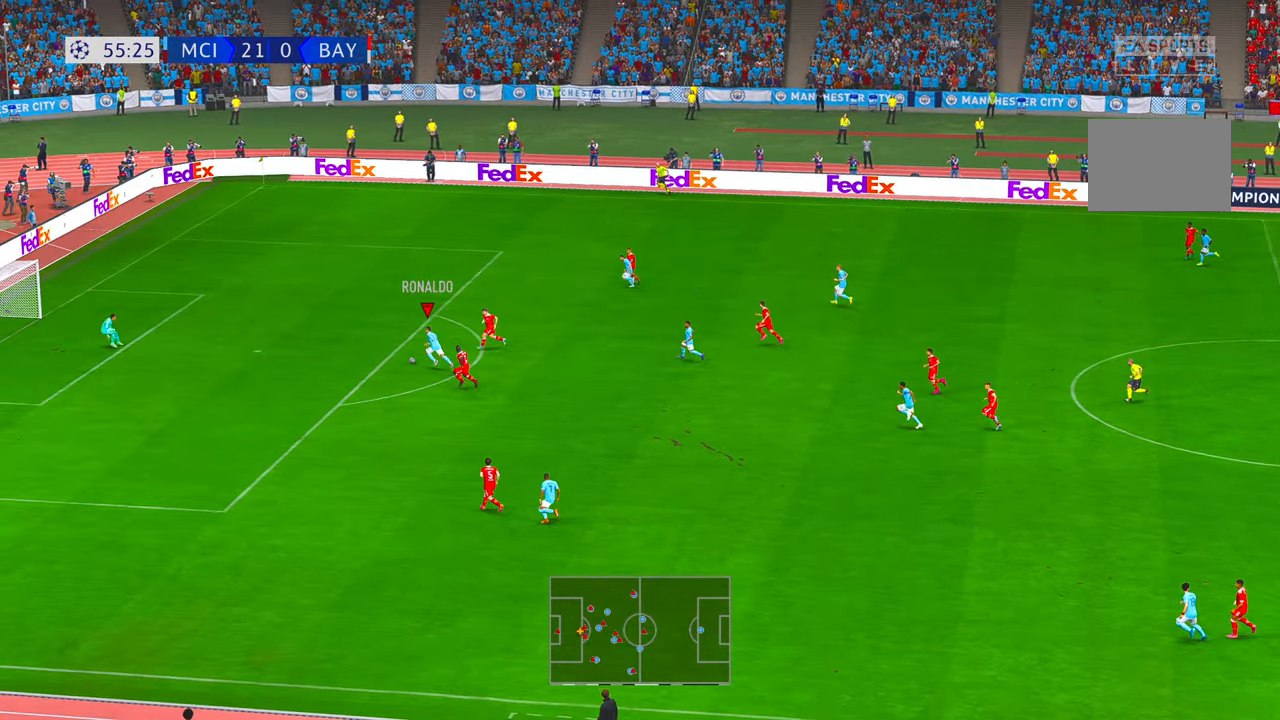
{"dt_ms": 500, "buttons": [], "left_stick": "up-left", "right_stick": "center", "events": [[66, "R2", "up"], [100, "B", "down"], [166, "R1", "down"], [316, "B", "up"], [316, "R1", "up"]]}
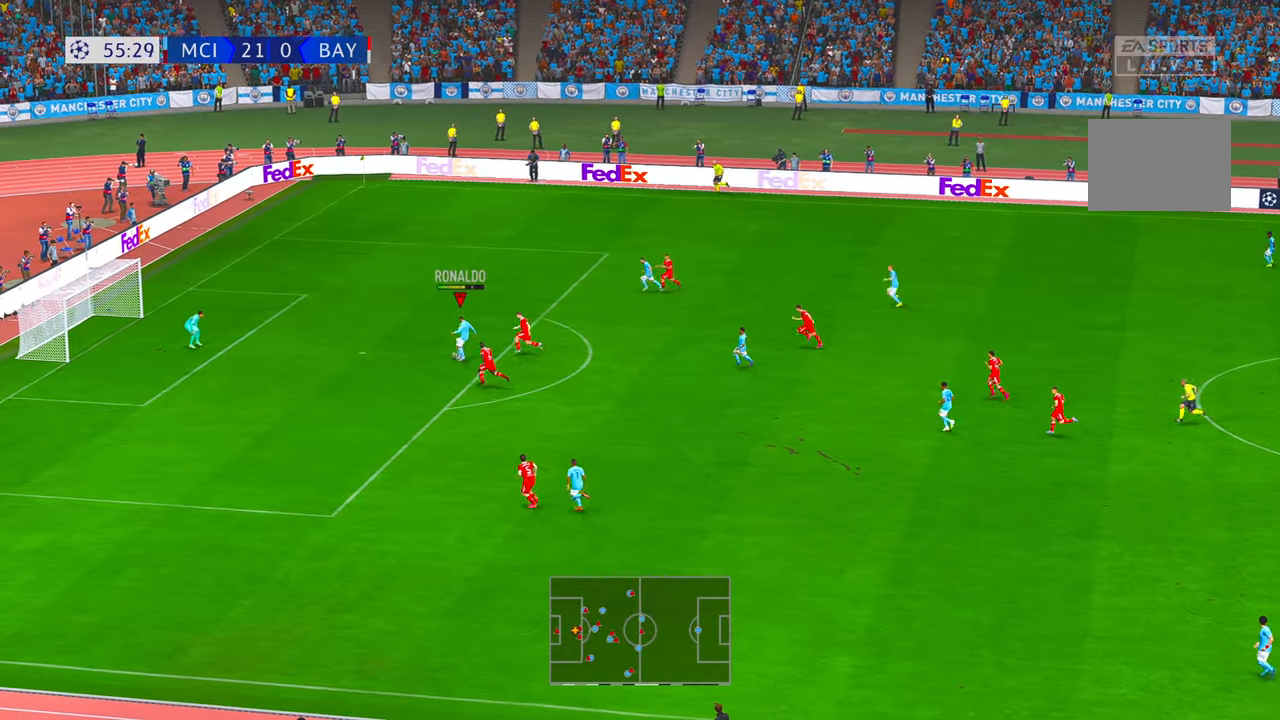
{"dt_ms": 500, "buttons": [], "left_stick": "left", "right_stick": "center", "events": [[283, "left_stick", "left"]]}
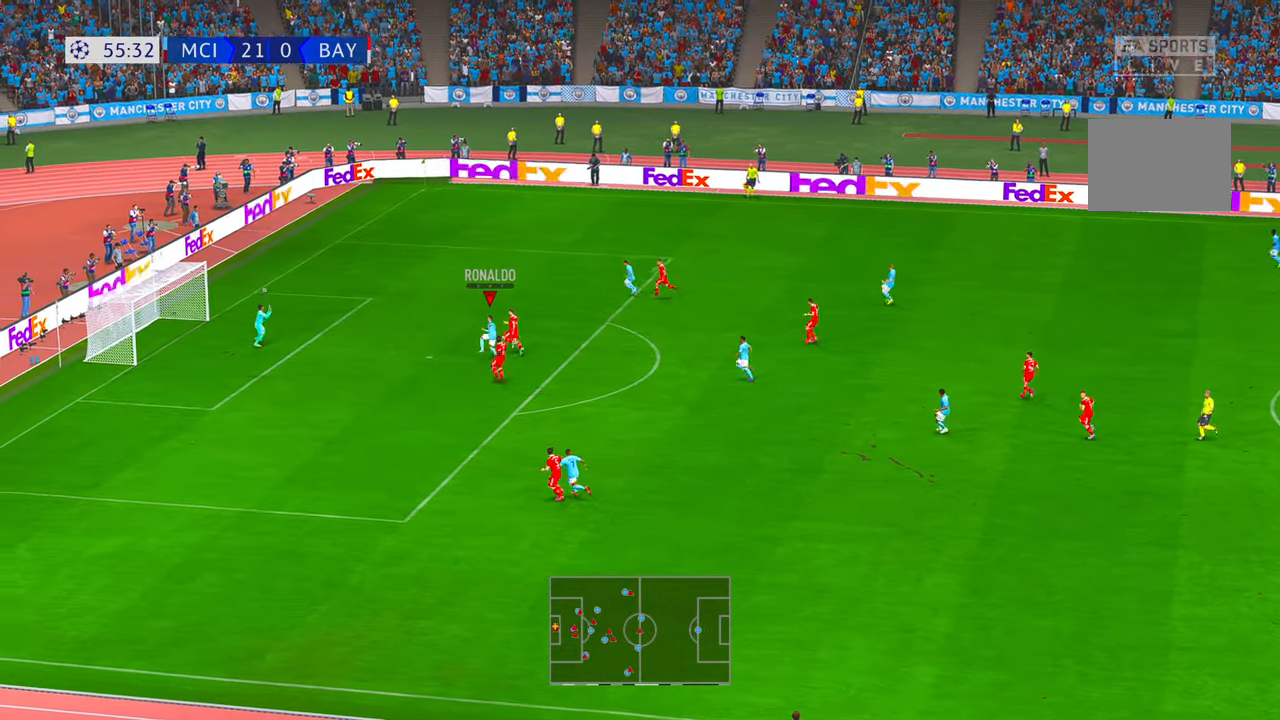
{"dt_ms": 500, "buttons": [], "left_stick": "down", "right_stick": "center", "events": [[150, "left_stick", "down"]]}
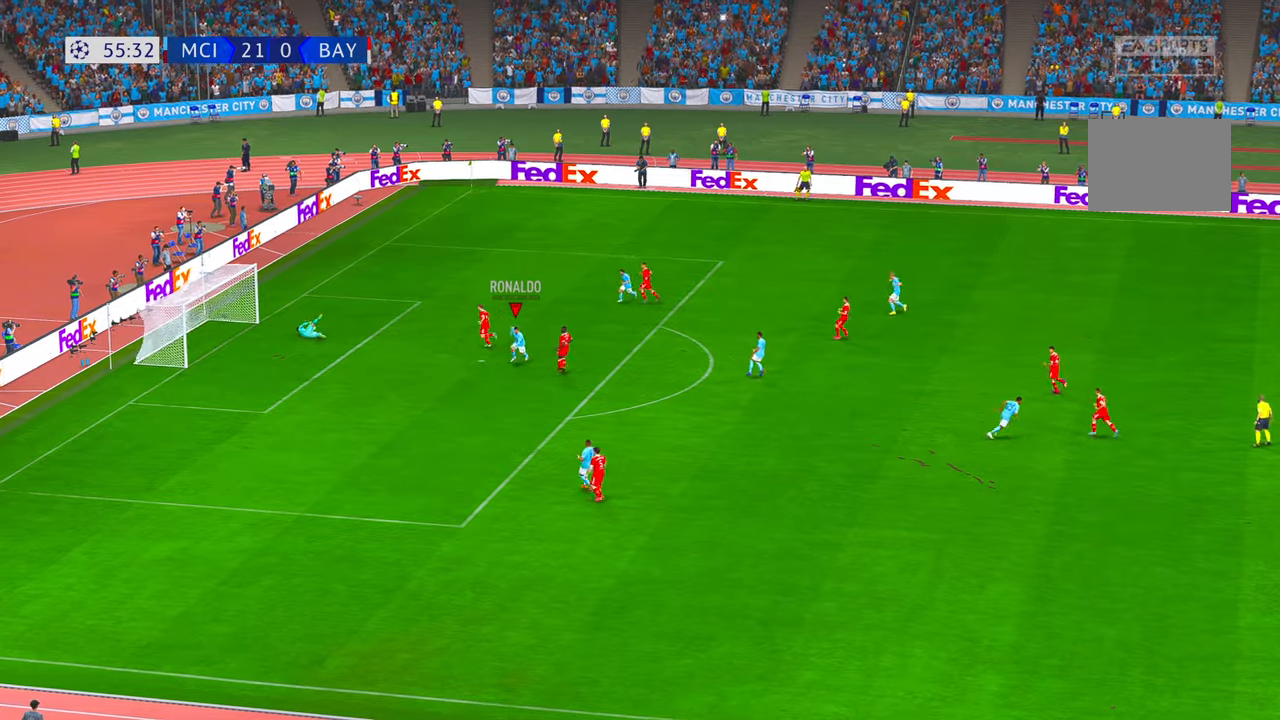
{"dt_ms": 500, "buttons": [], "left_stick": "down", "right_stick": "center", "events": []}